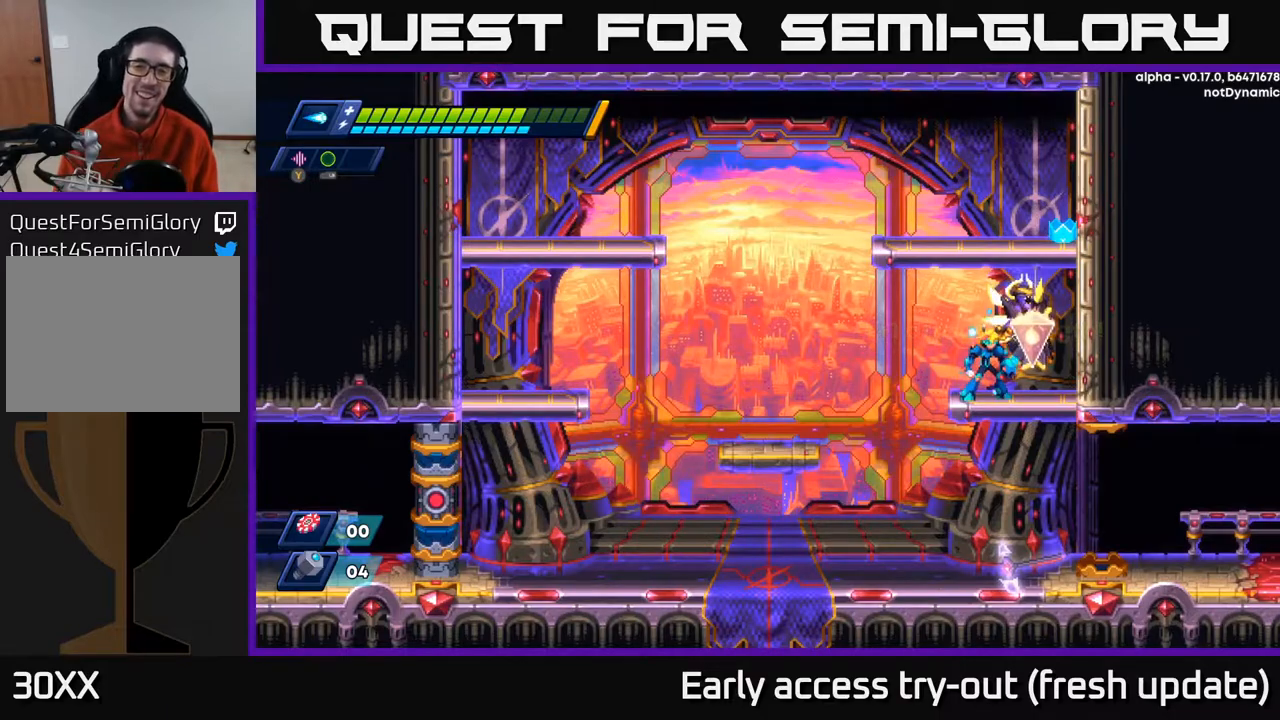
Gameplay with a controller (Xbox layout); each line is a JSON object with the inputs held at the frame after it. "events" lists button and stick changes between this image and that frame as [ms after this image, input, new state], when the widget could be followed in between.
{"buttons": [], "left_stick": "center", "right_stick": "center", "events": []}
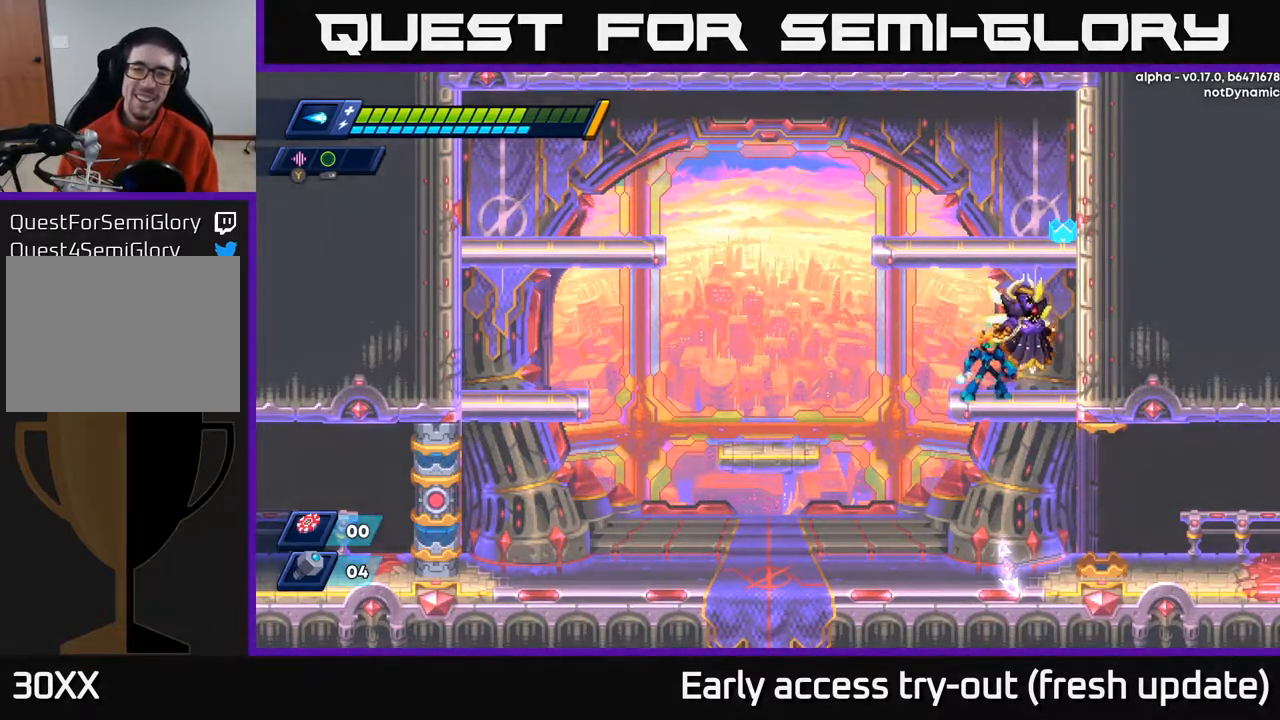
{"buttons": [], "left_stick": "center", "right_stick": "center", "events": []}
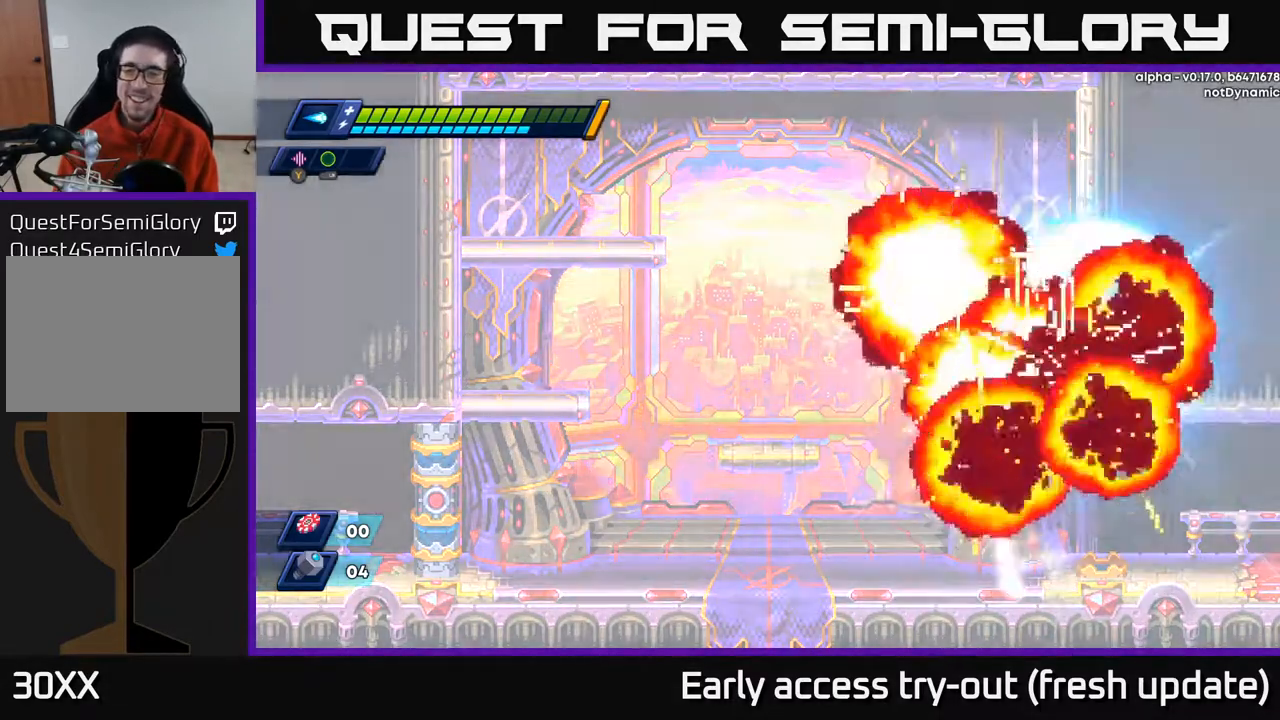
{"buttons": [], "left_stick": "center", "right_stick": "center", "events": []}
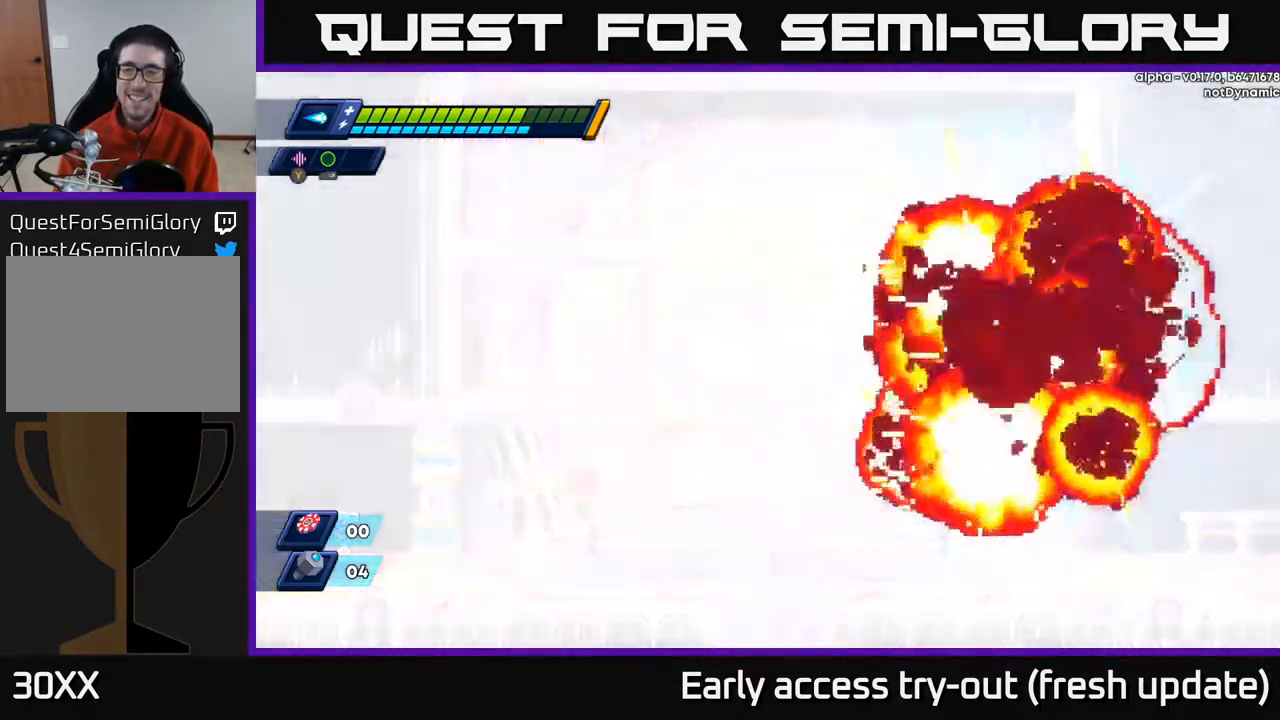
{"buttons": [], "left_stick": "center", "right_stick": "center", "events": []}
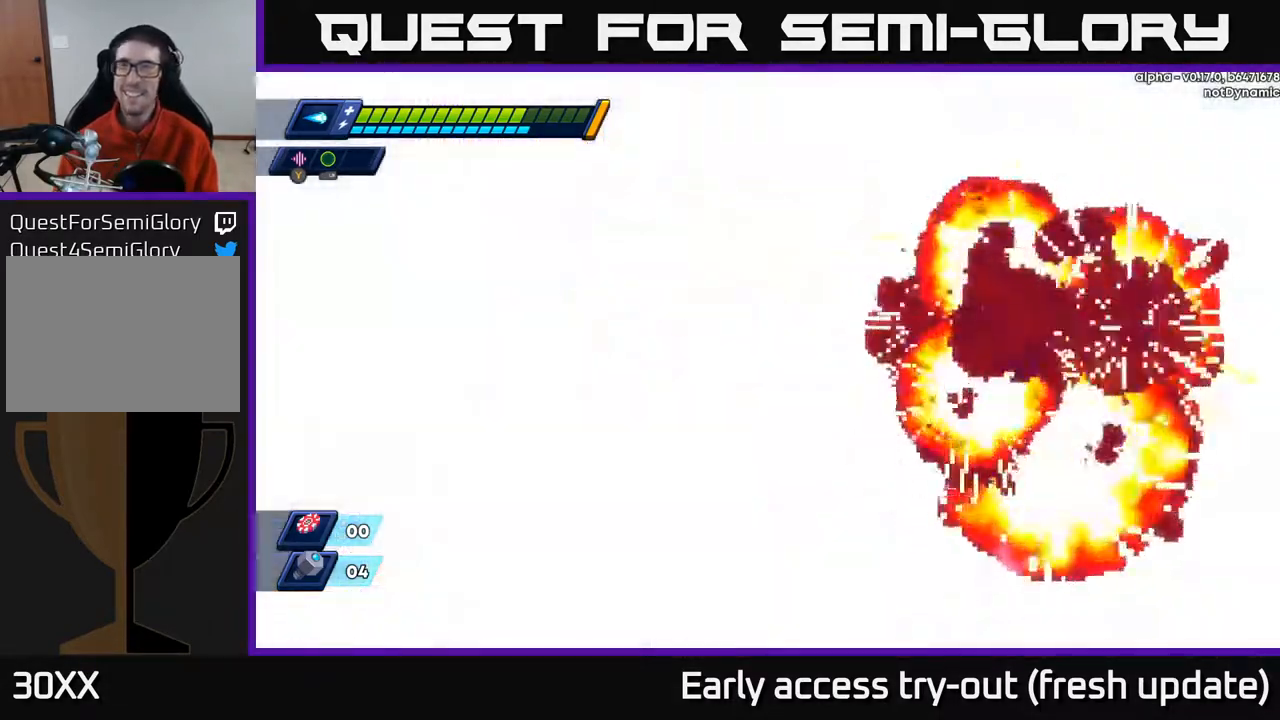
{"buttons": [], "left_stick": "center", "right_stick": "center", "events": []}
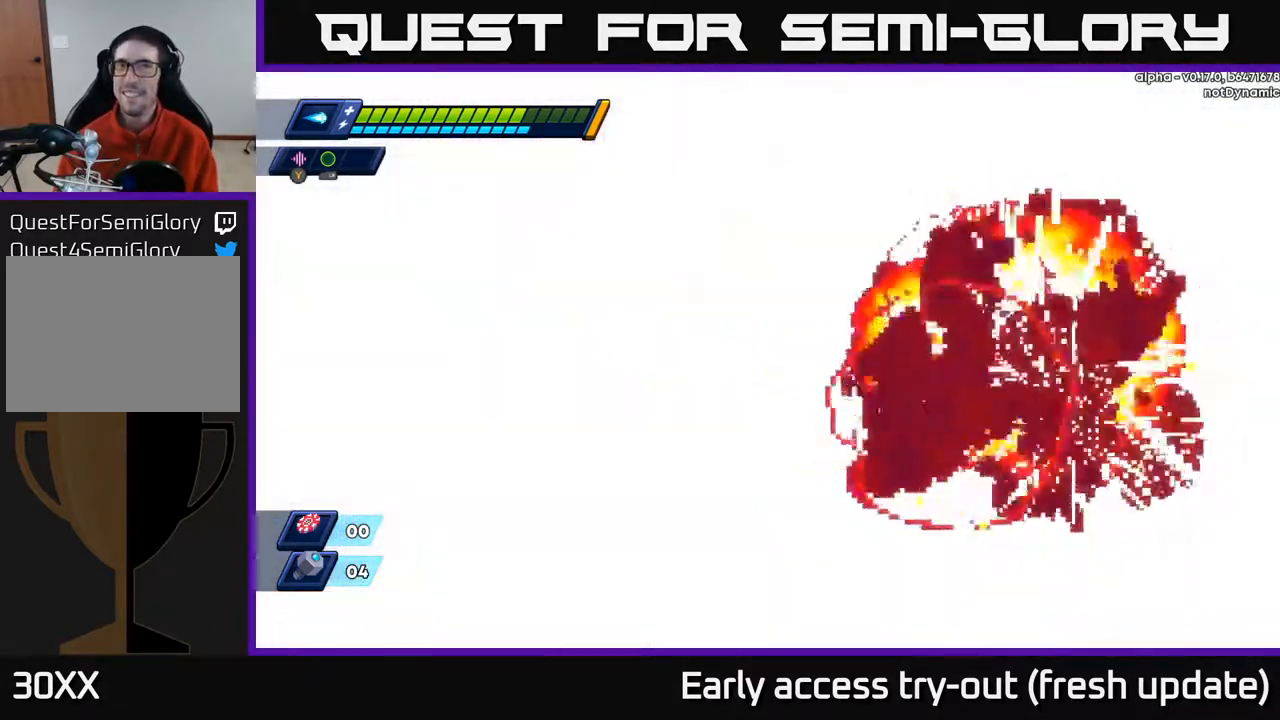
{"buttons": [], "left_stick": "center", "right_stick": "center", "events": []}
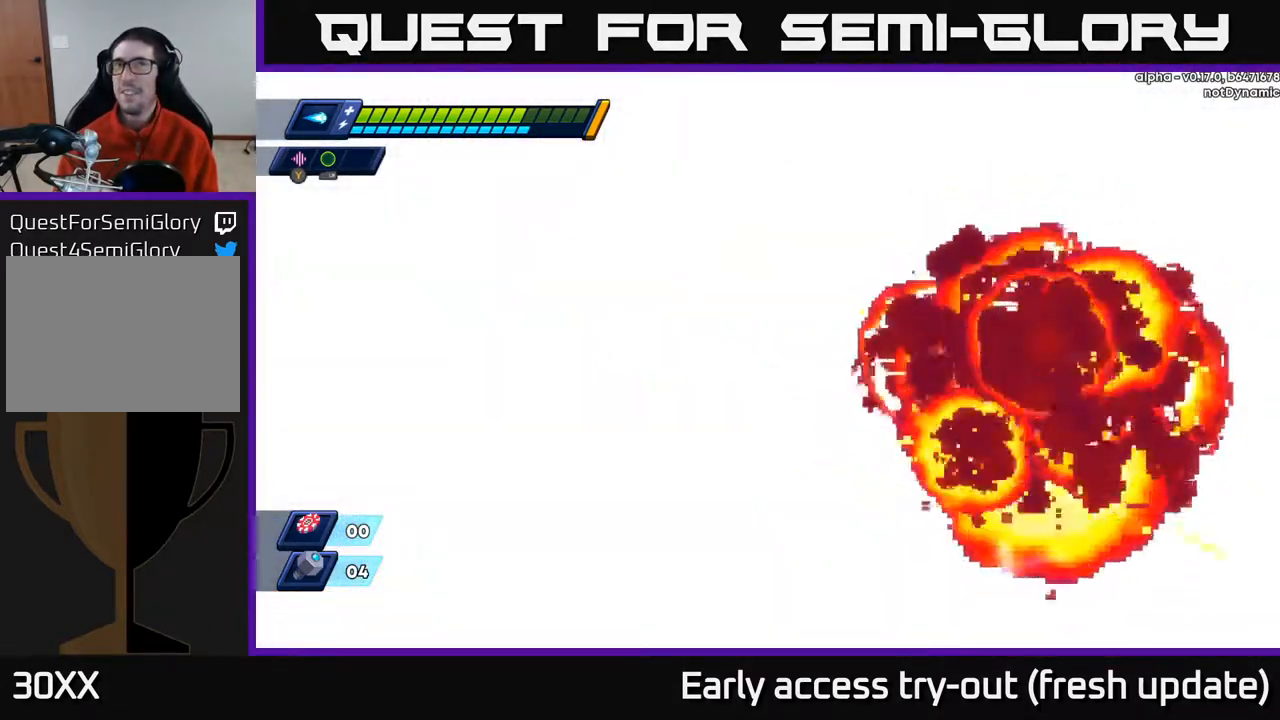
{"buttons": [], "left_stick": "center", "right_stick": "center", "events": []}
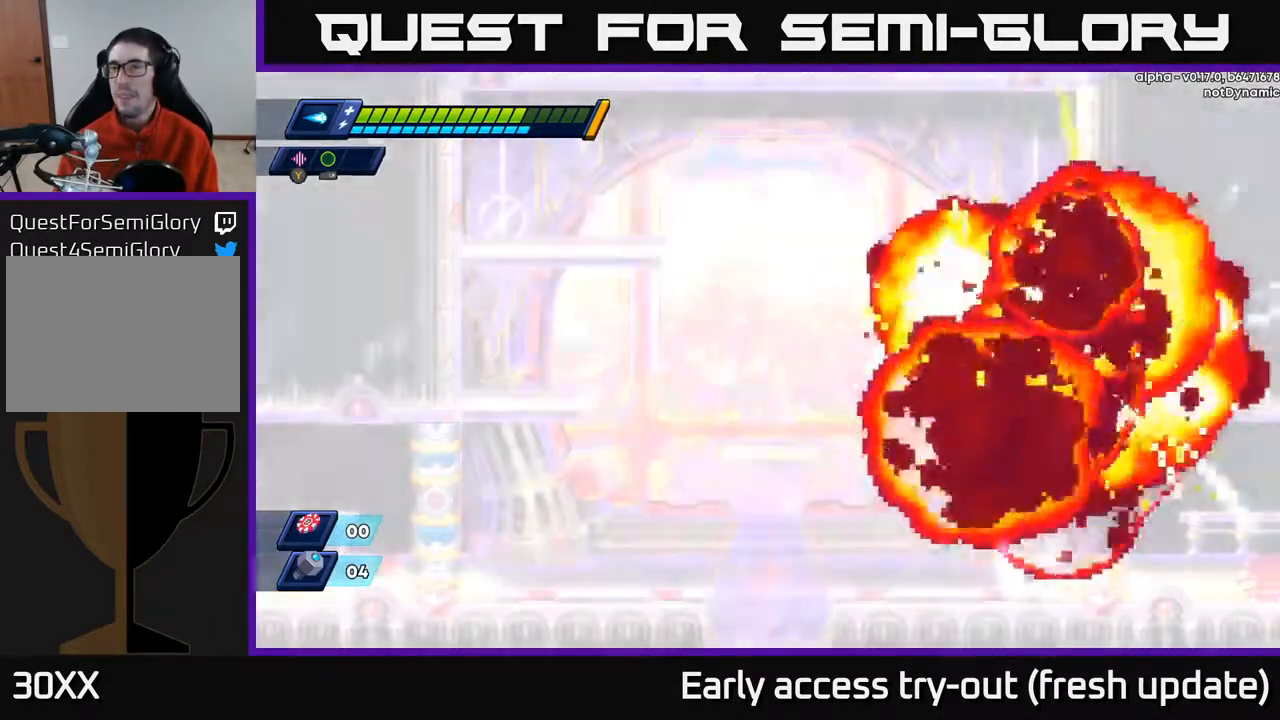
{"buttons": ["DPAD_RIGHT"], "left_stick": "center", "right_stick": "center", "events": [[317, "DPAD_RIGHT", "down"]]}
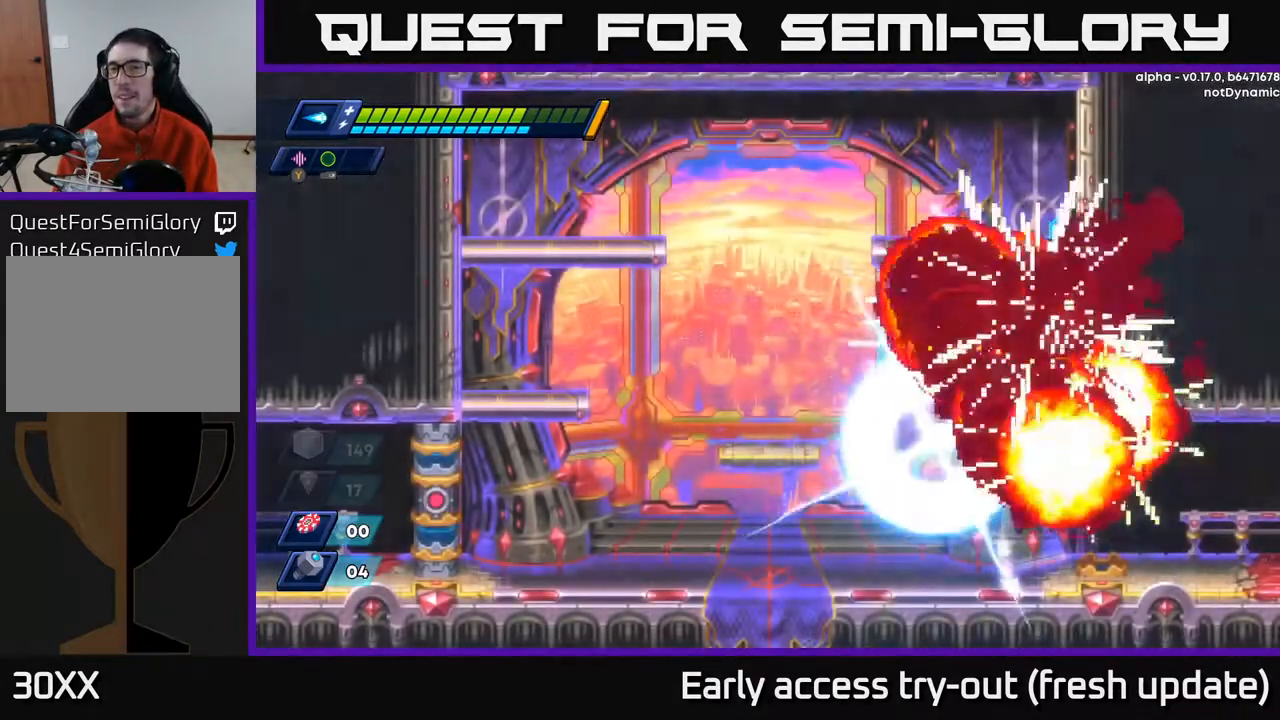
{"buttons": ["A", "R2", "DPAD_RIGHT"], "left_stick": "center", "right_stick": "center", "events": [[17, "DPAD_RIGHT", "up"], [217, "DPAD_RIGHT", "down"], [450, "R2", "down"], [467, "A", "down"]]}
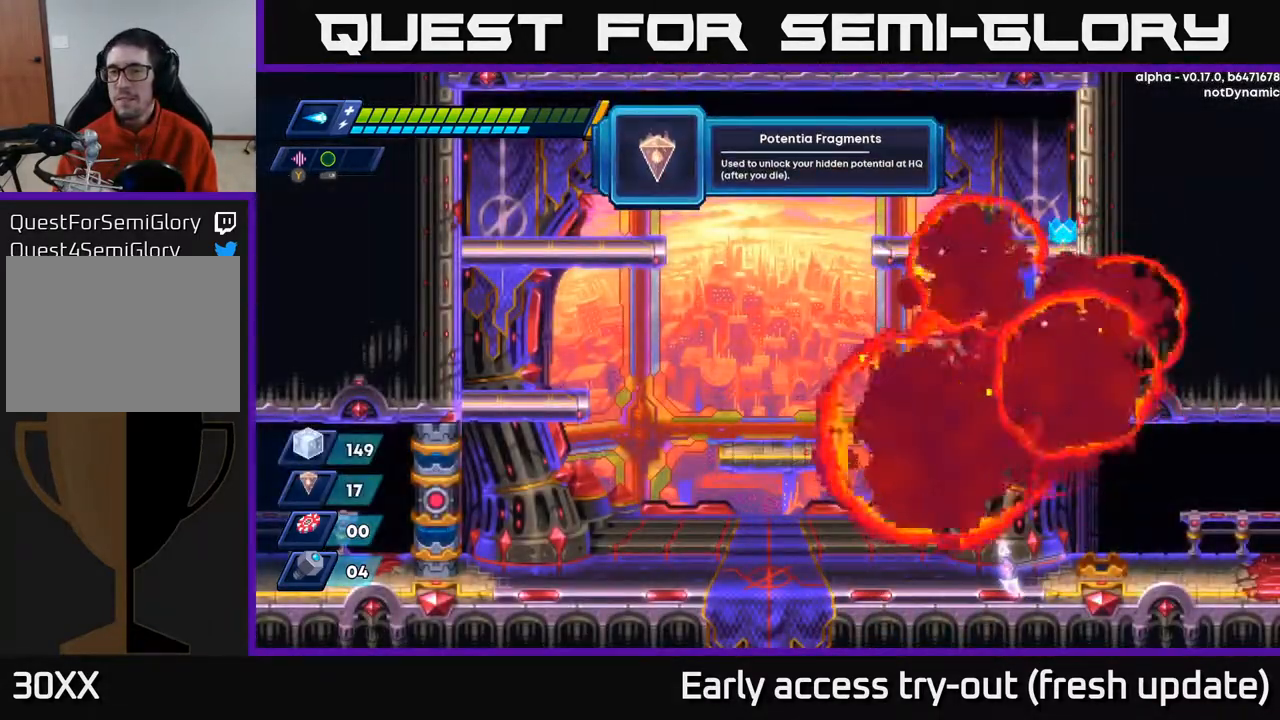
{"buttons": ["A", "R2", "DPAD_RIGHT"], "left_stick": "center", "right_stick": "center", "events": [[150, "A", "up"], [167, "R2", "up"], [383, "R2", "down"], [417, "A", "down"]]}
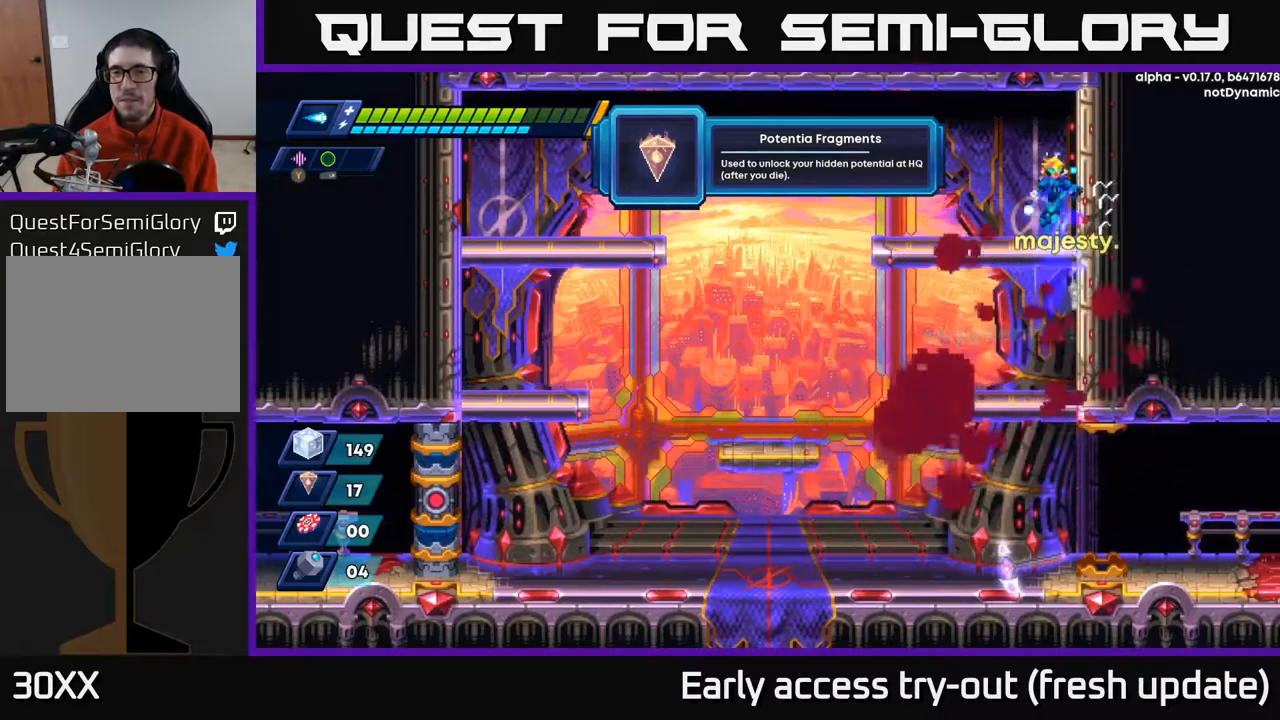
{"buttons": ["A", "DPAD_DOWN"], "left_stick": "center", "right_stick": "center", "events": [[33, "A", "up"], [33, "DPAD_RIGHT", "up"], [33, "R2", "up"], [83, "DPAD_LEFT", "down"], [300, "DPAD_LEFT", "up"], [367, "DPAD_DOWN", "down"], [417, "A", "down"]]}
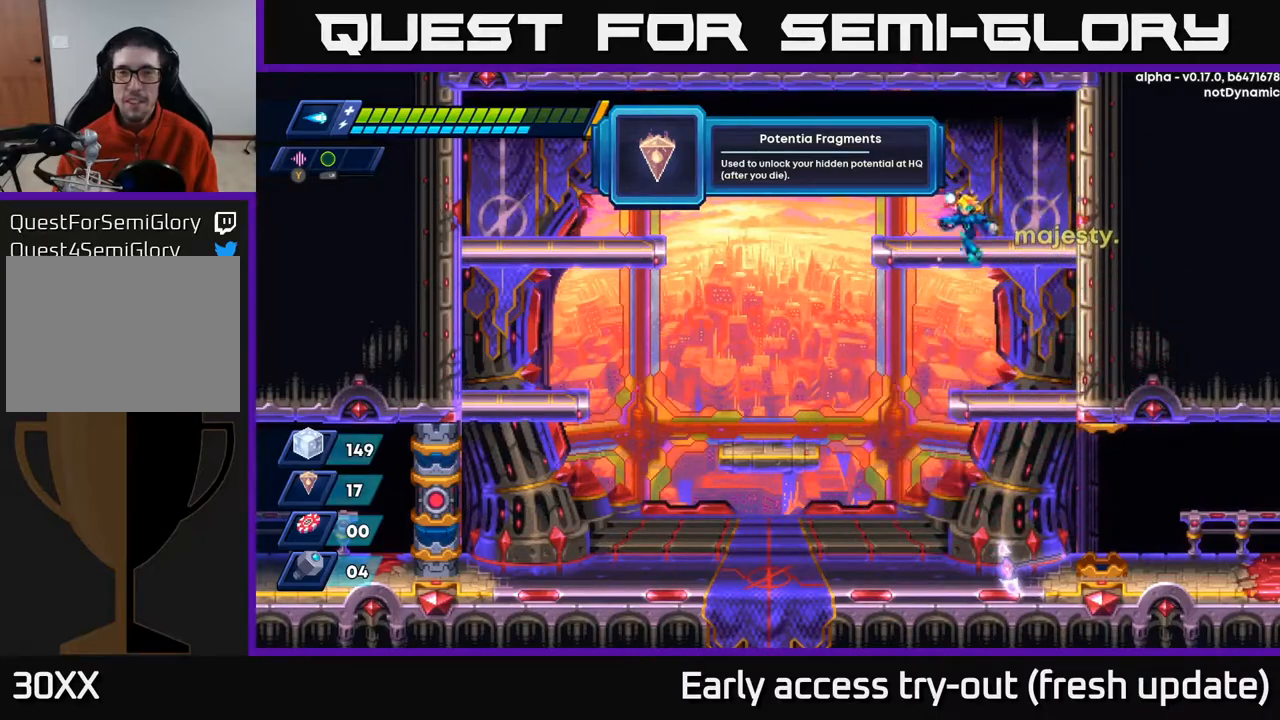
{"buttons": [], "left_stick": "center", "right_stick": "center", "events": [[17, "A", "up"], [50, "DPAD_DOWN", "up"], [367, "DPAD_RIGHT", "down"], [467, "DPAD_RIGHT", "up"]]}
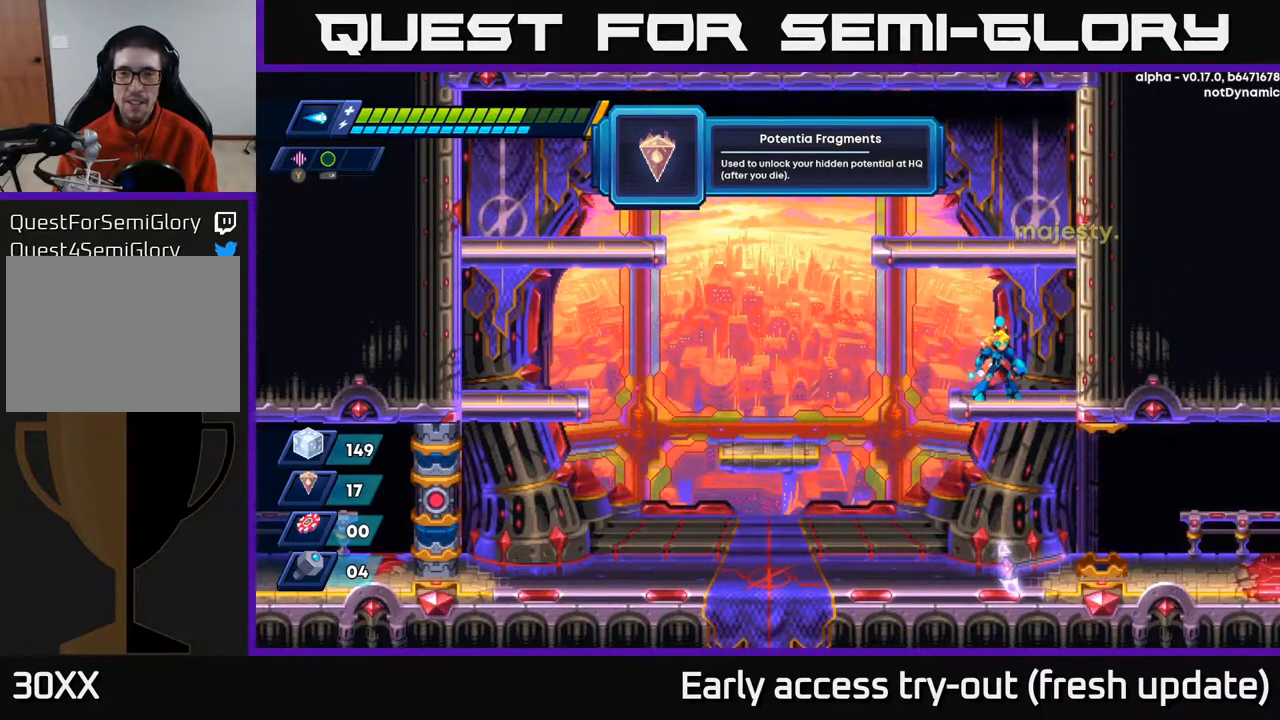
{"buttons": [], "left_stick": "center", "right_stick": "center", "events": []}
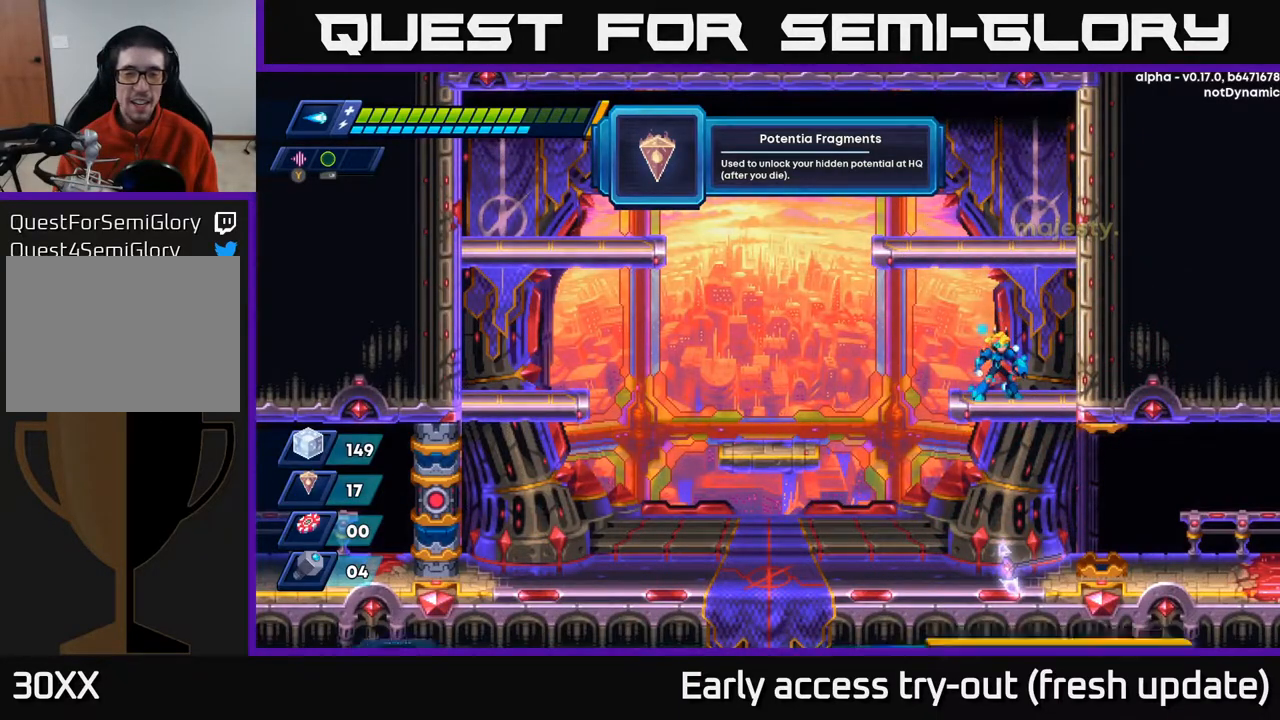
{"buttons": [], "left_stick": "center", "right_stick": "center", "events": [[33, "START", "down"], [167, "START", "up"]]}
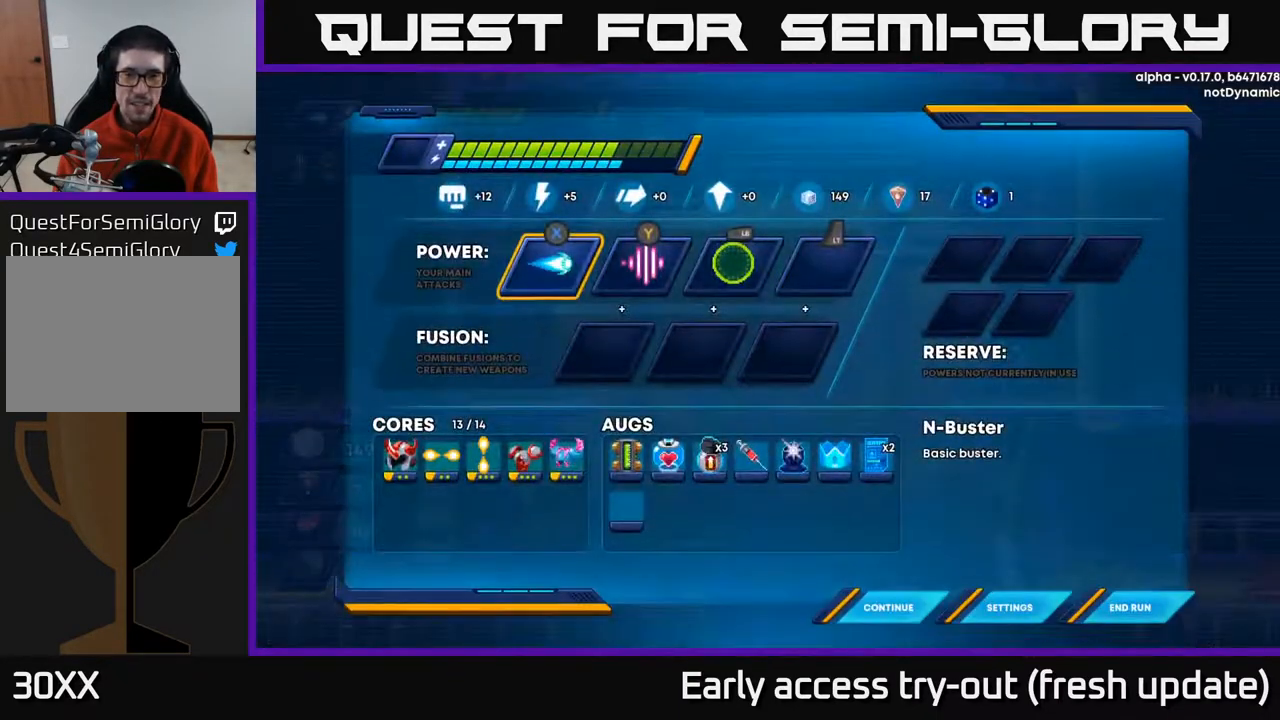
{"buttons": [], "left_stick": "center", "right_stick": "center", "events": []}
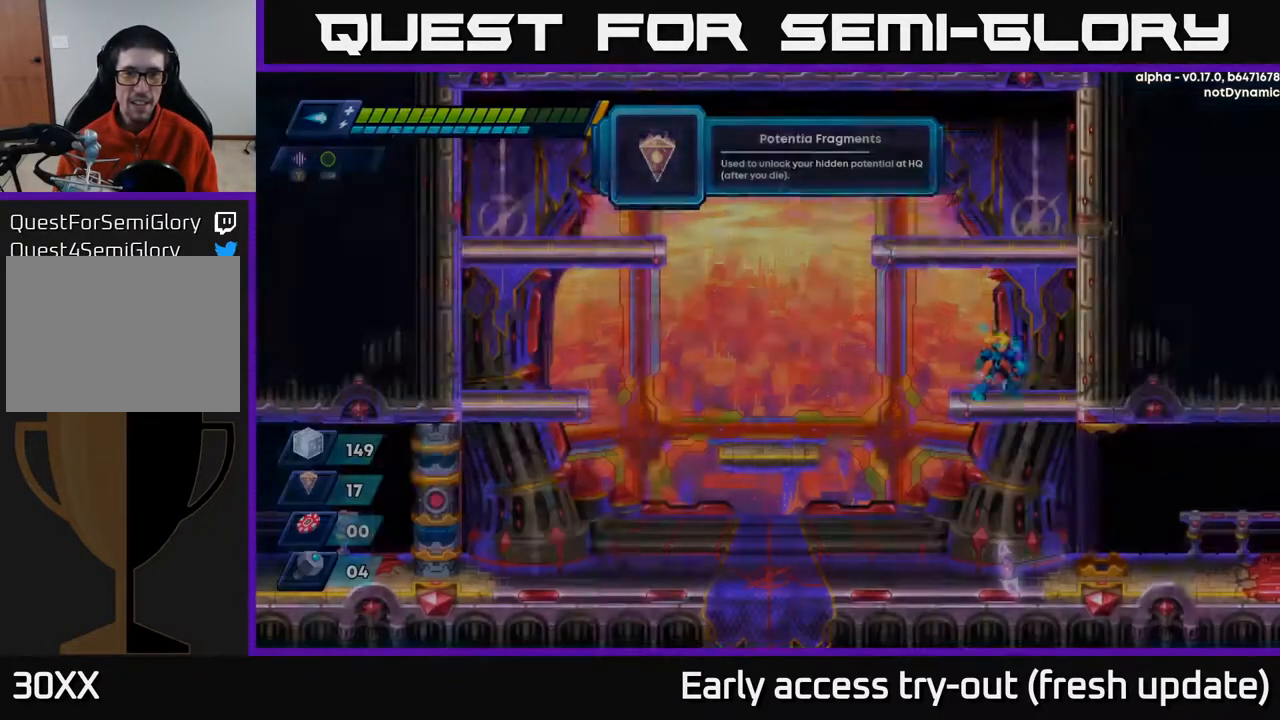
{"buttons": ["A", "DPAD_DOWN"], "left_stick": "center", "right_stick": "center", "events": [[17, "START", "down"], [167, "START", "up"], [333, "DPAD_DOWN", "down"], [467, "A", "down"]]}
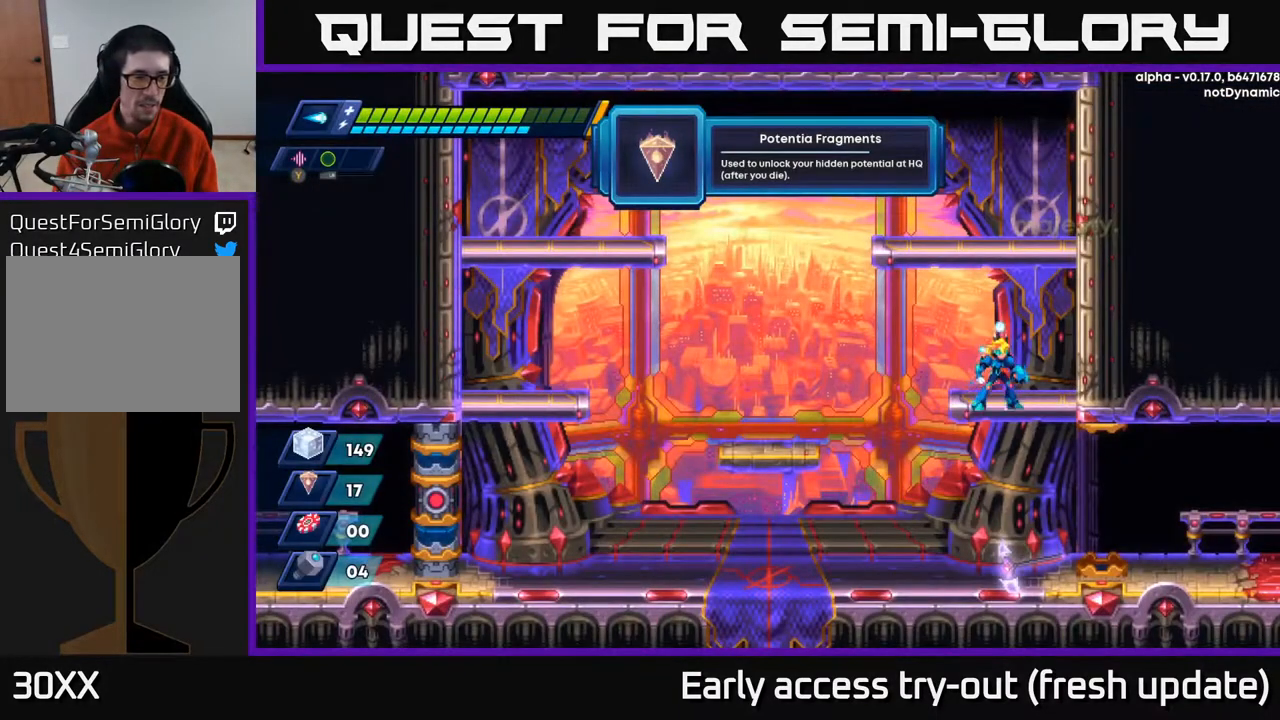
{"buttons": ["R2", "DPAD_RIGHT"], "left_stick": "center", "right_stick": "center", "events": [[33, "A", "up"], [50, "DPAD_DOWN", "up"], [350, "DPAD_RIGHT", "down"], [483, "R2", "down"]]}
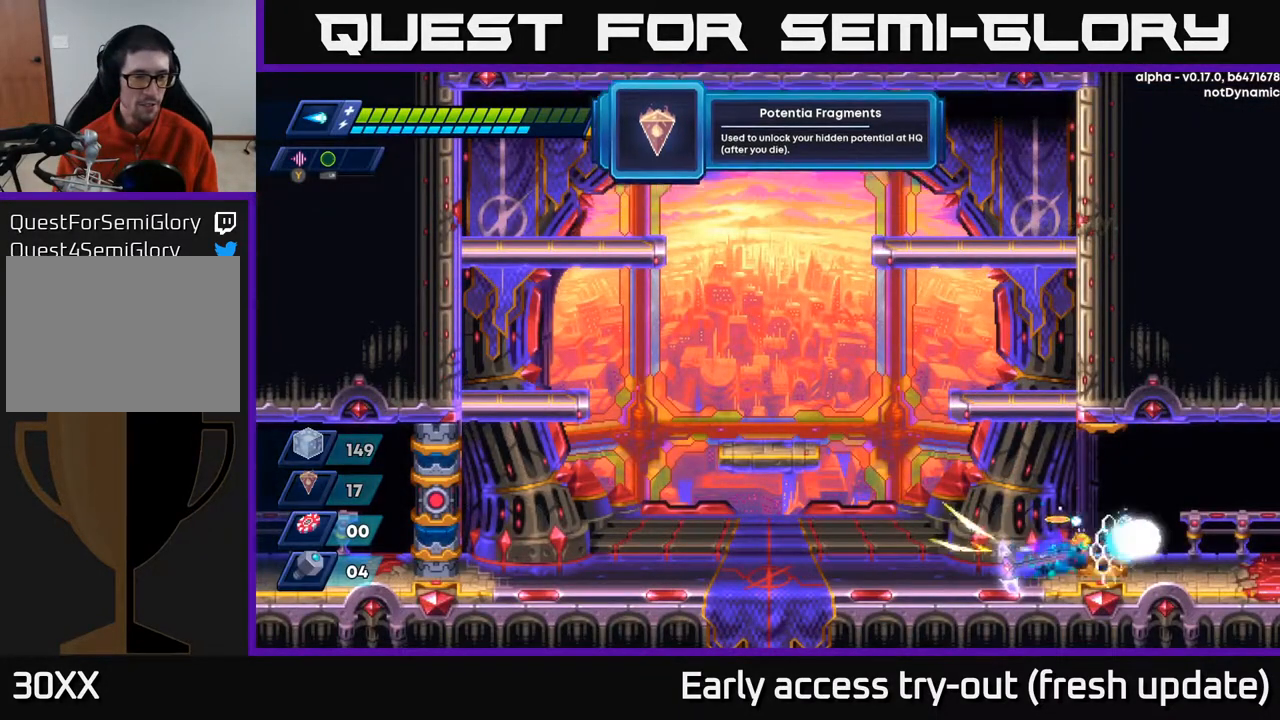
{"buttons": ["DPAD_RIGHT"], "left_stick": "center", "right_stick": "center", "events": [[183, "R2", "up"], [267, "R2", "down"], [333, "A", "down"], [467, "R2", "up"], [483, "A", "up"]]}
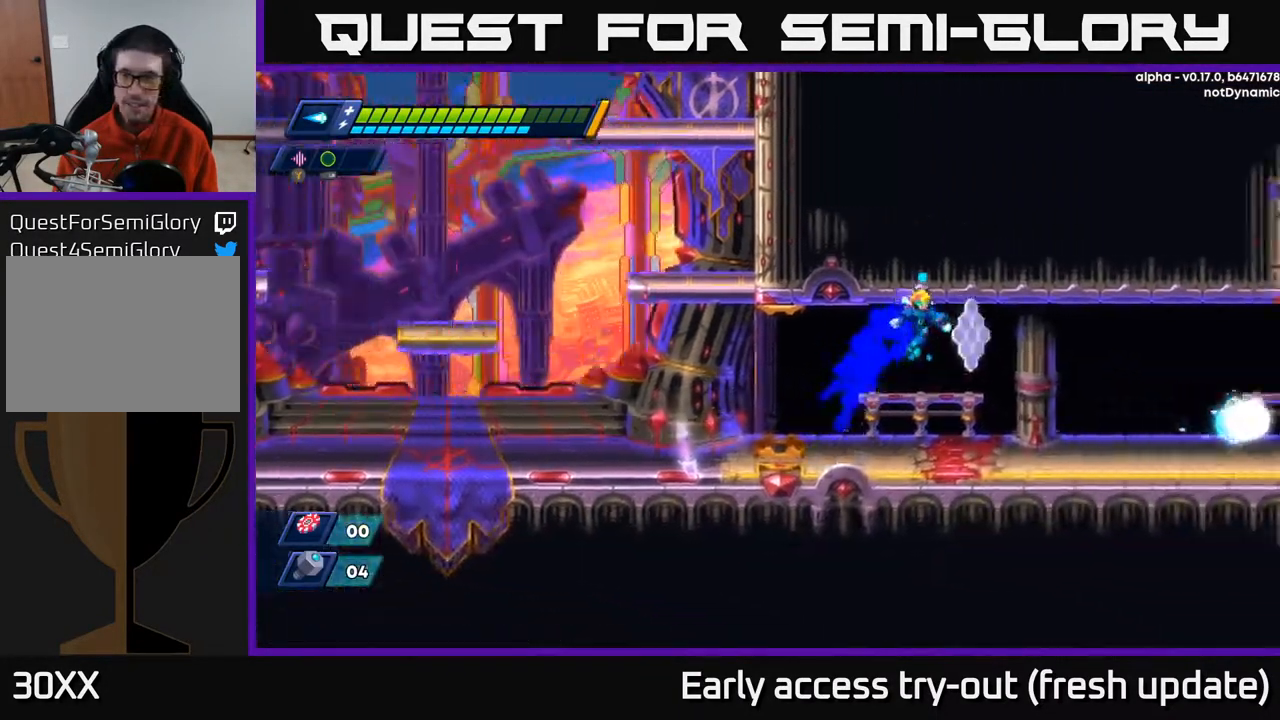
{"buttons": ["A", "R2", "DPAD_RIGHT"], "left_stick": "center", "right_stick": "center", "events": [[350, "R2", "down"], [417, "A", "down"]]}
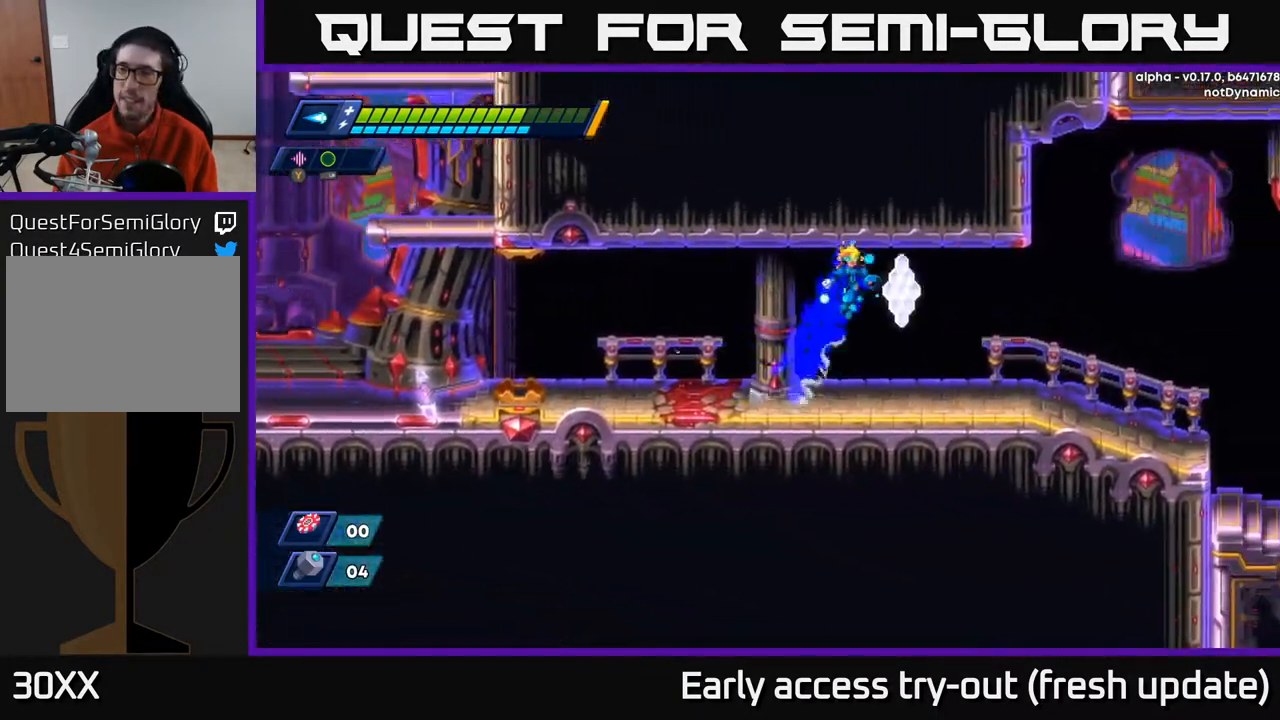
{"buttons": ["R2", "DPAD_RIGHT"], "left_stick": "center", "right_stick": "center", "events": [[50, "A", "up"], [100, "R2", "up"], [417, "R2", "down"]]}
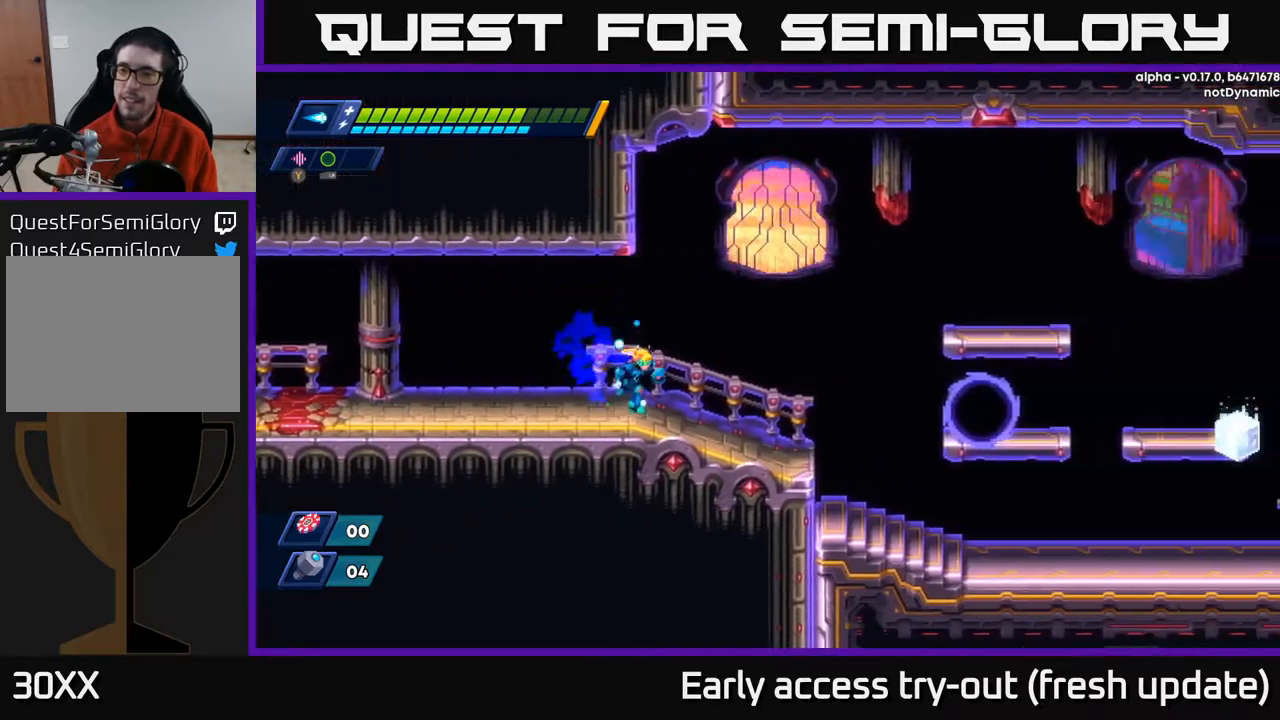
{"buttons": ["A", "R2", "DPAD_RIGHT"], "left_stick": "center", "right_stick": "center", "events": [[150, "A", "down"]]}
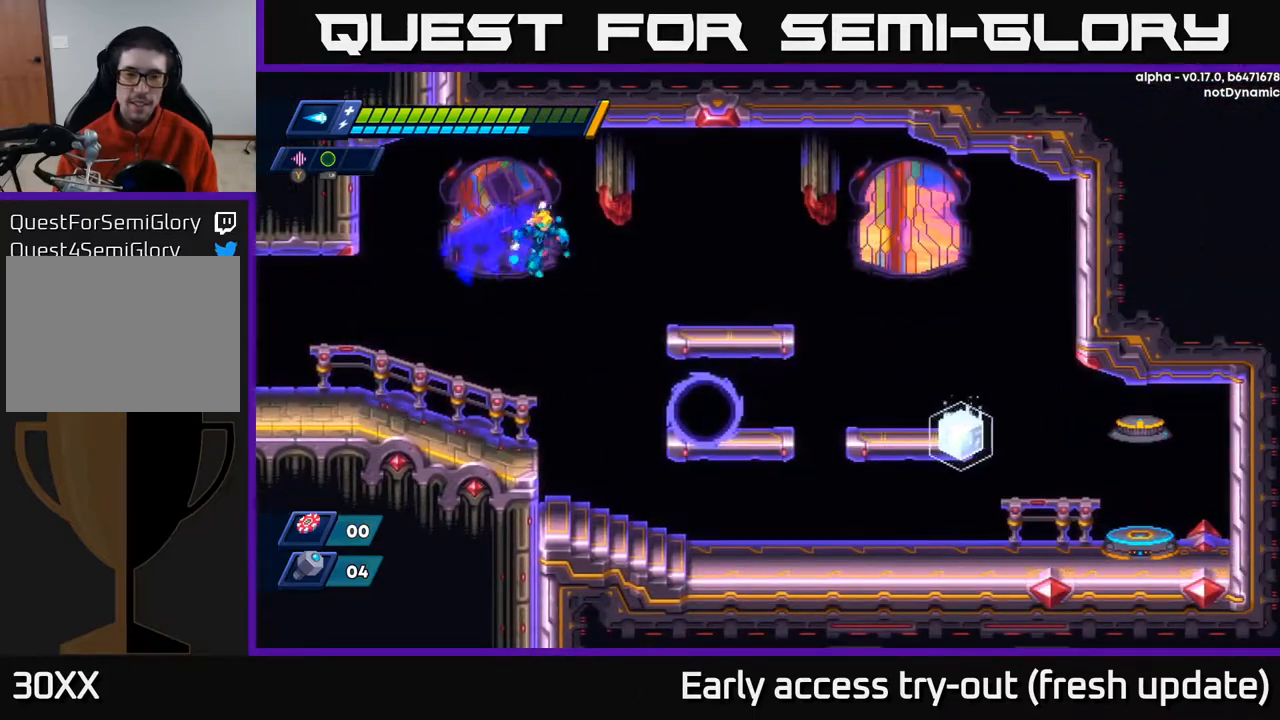
{"buttons": ["B", "DPAD_RIGHT"], "left_stick": "center", "right_stick": "center", "events": [[17, "A", "up"], [267, "R2", "up"], [467, "B", "down"]]}
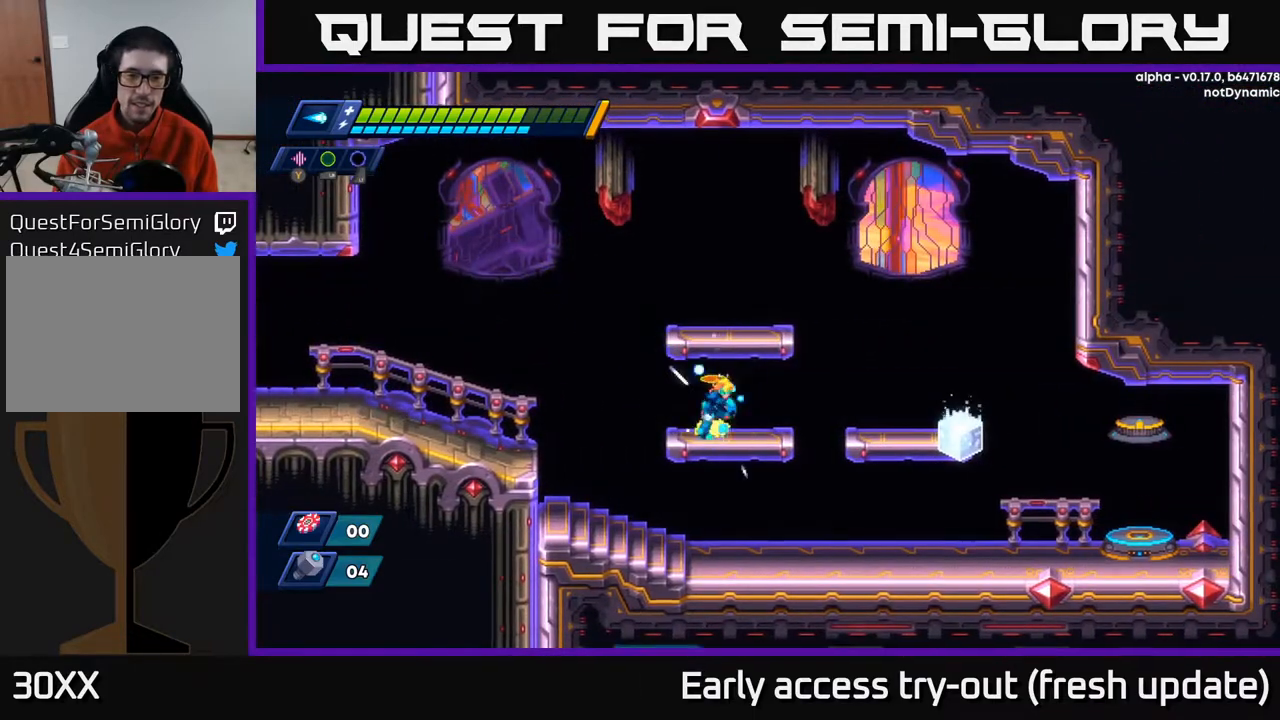
{"buttons": ["DPAD_RIGHT"], "left_stick": "center", "right_stick": "center", "events": [[67, "B", "up"], [183, "R2", "down"], [217, "A", "down"], [317, "A", "up"], [317, "R2", "up"]]}
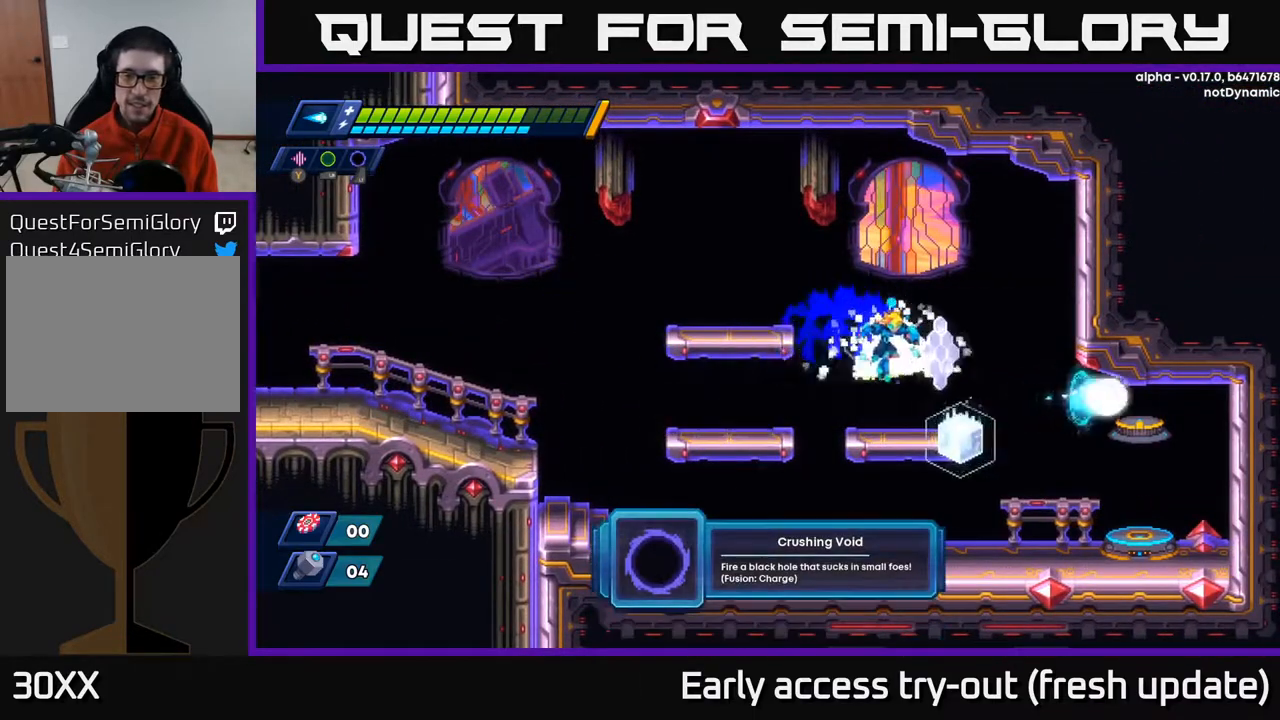
{"buttons": ["DPAD_RIGHT"], "left_stick": "center", "right_stick": "center", "events": [[217, "R2", "down"], [383, "R2", "up"]]}
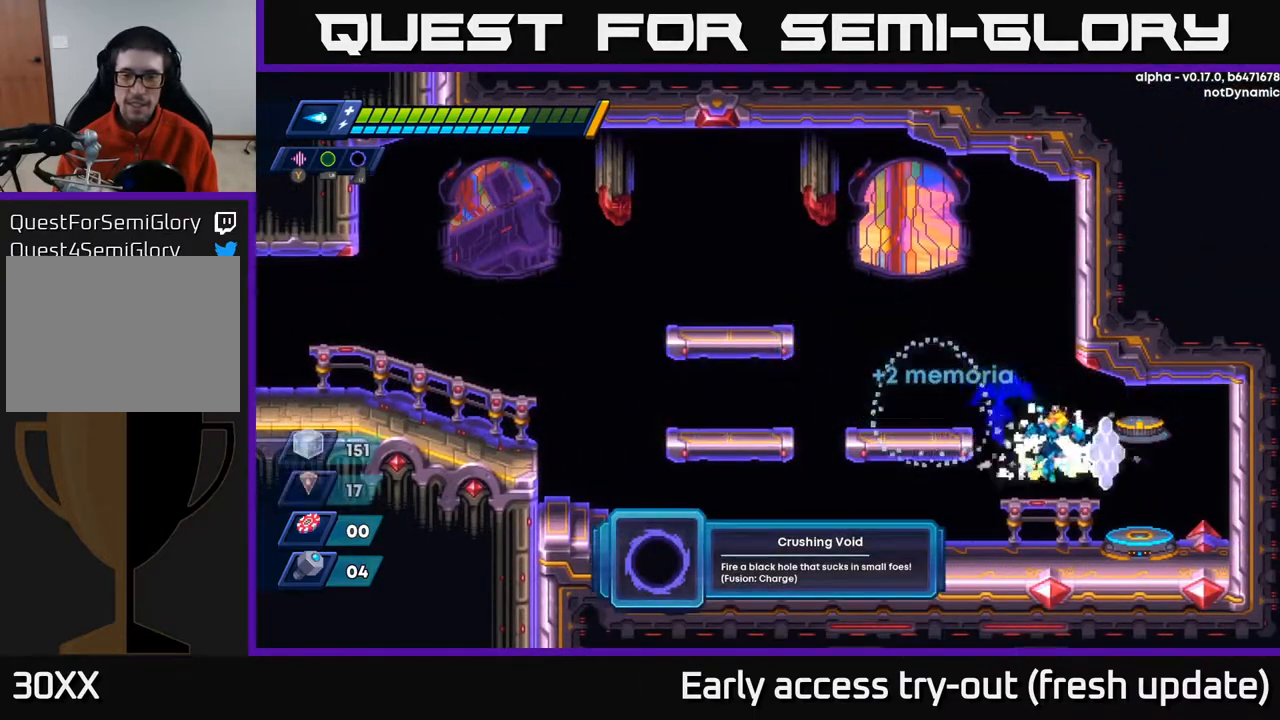
{"buttons": [], "left_stick": "center", "right_stick": "center", "events": [[383, "B", "down"], [433, "DPAD_RIGHT", "up"], [450, "B", "up"]]}
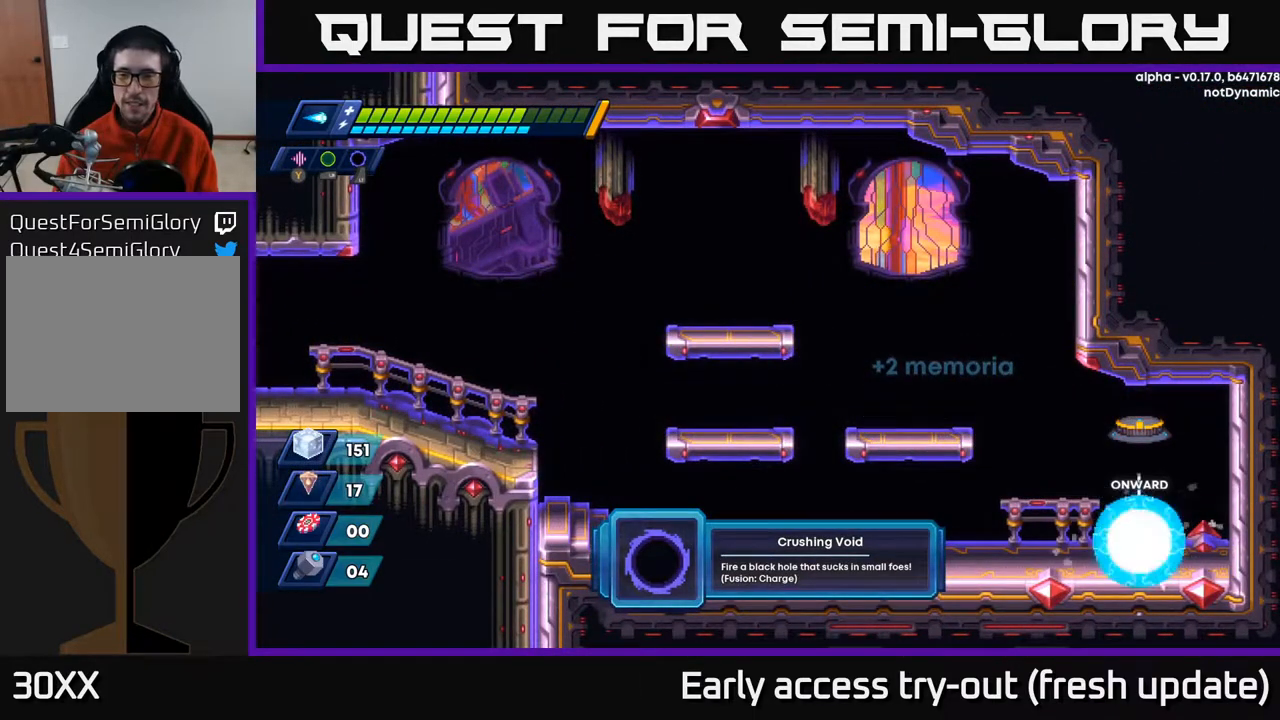
{"buttons": [], "left_stick": "center", "right_stick": "center", "events": []}
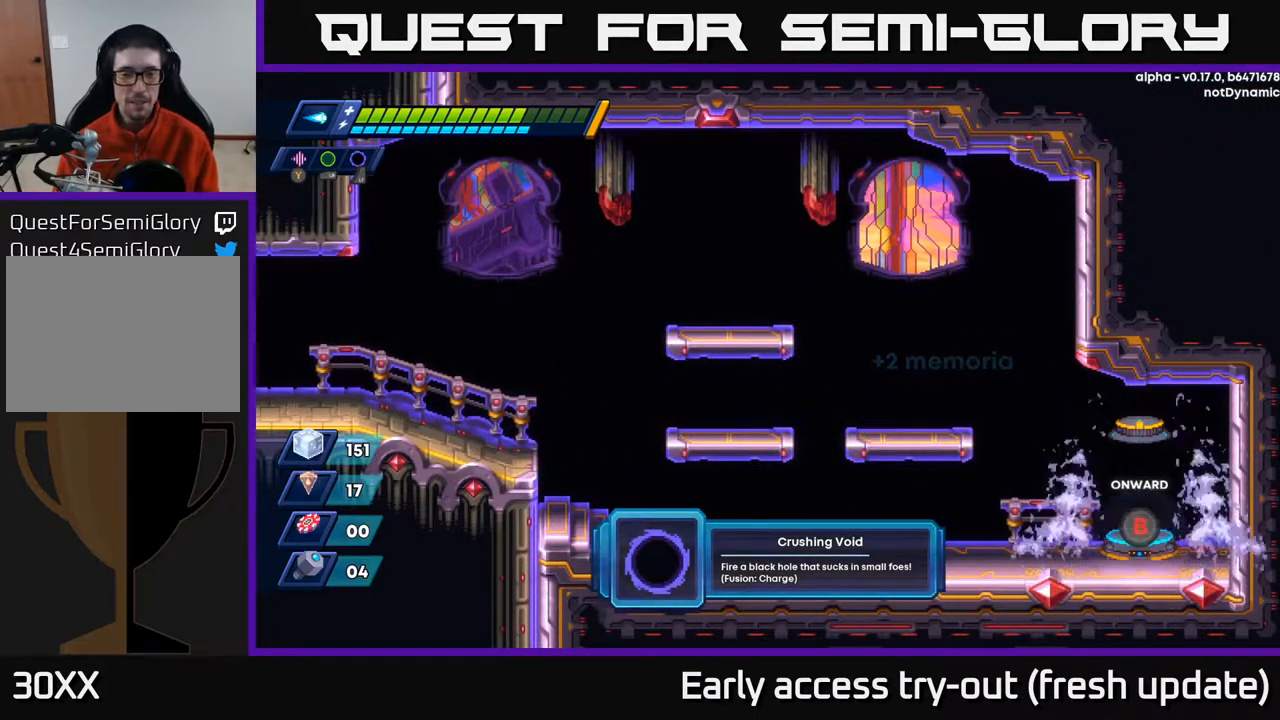
{"buttons": [], "left_stick": "center", "right_stick": "center", "events": []}
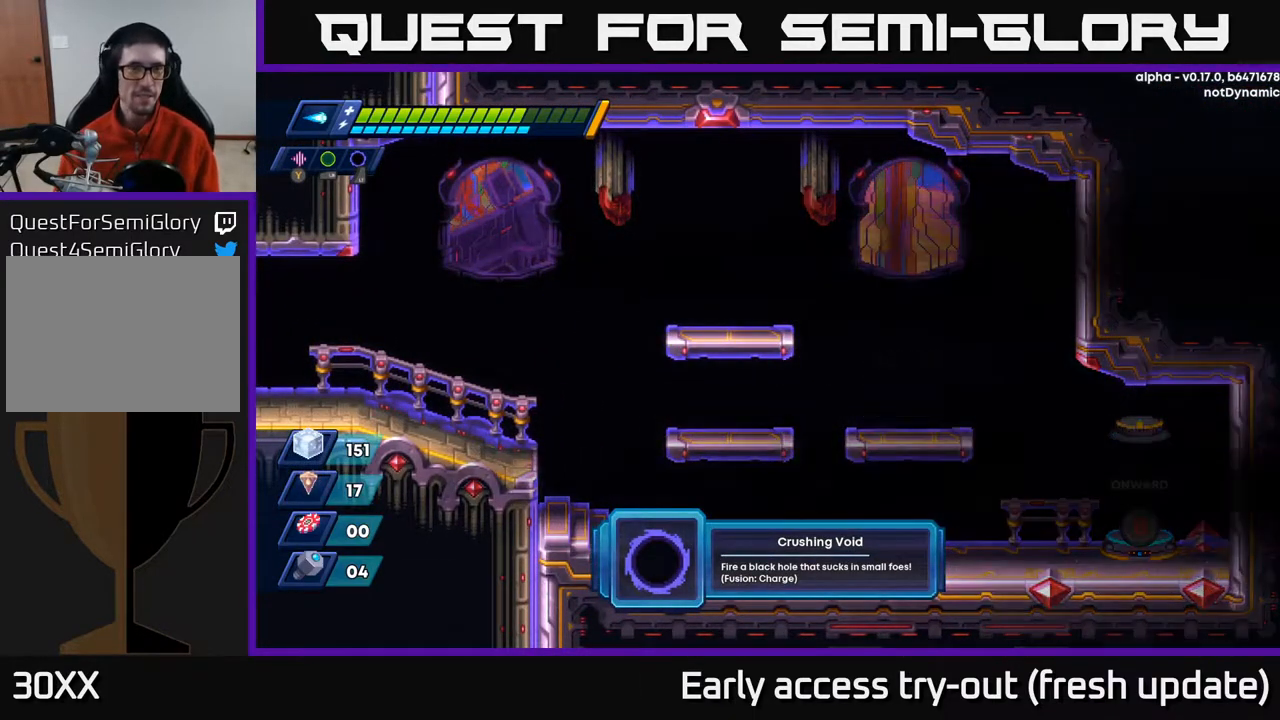
{"buttons": [], "left_stick": "center", "right_stick": "center", "events": []}
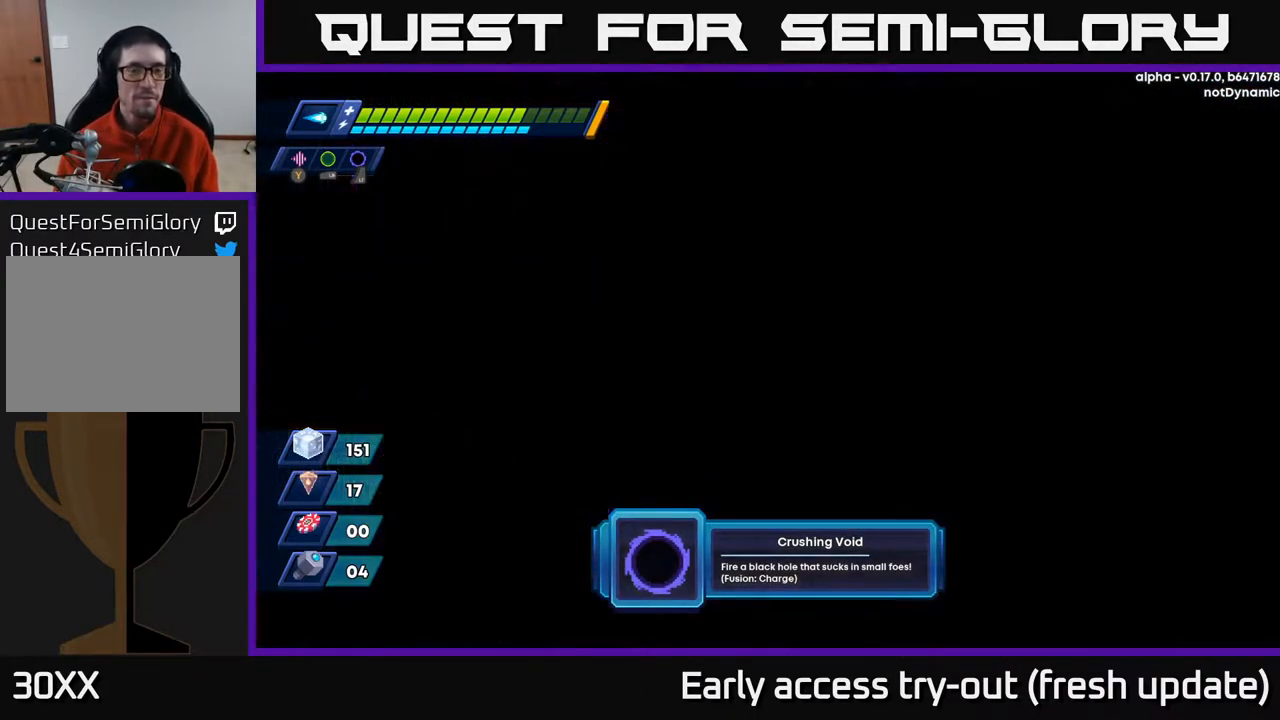
{"buttons": [], "left_stick": "center", "right_stick": "center", "events": []}
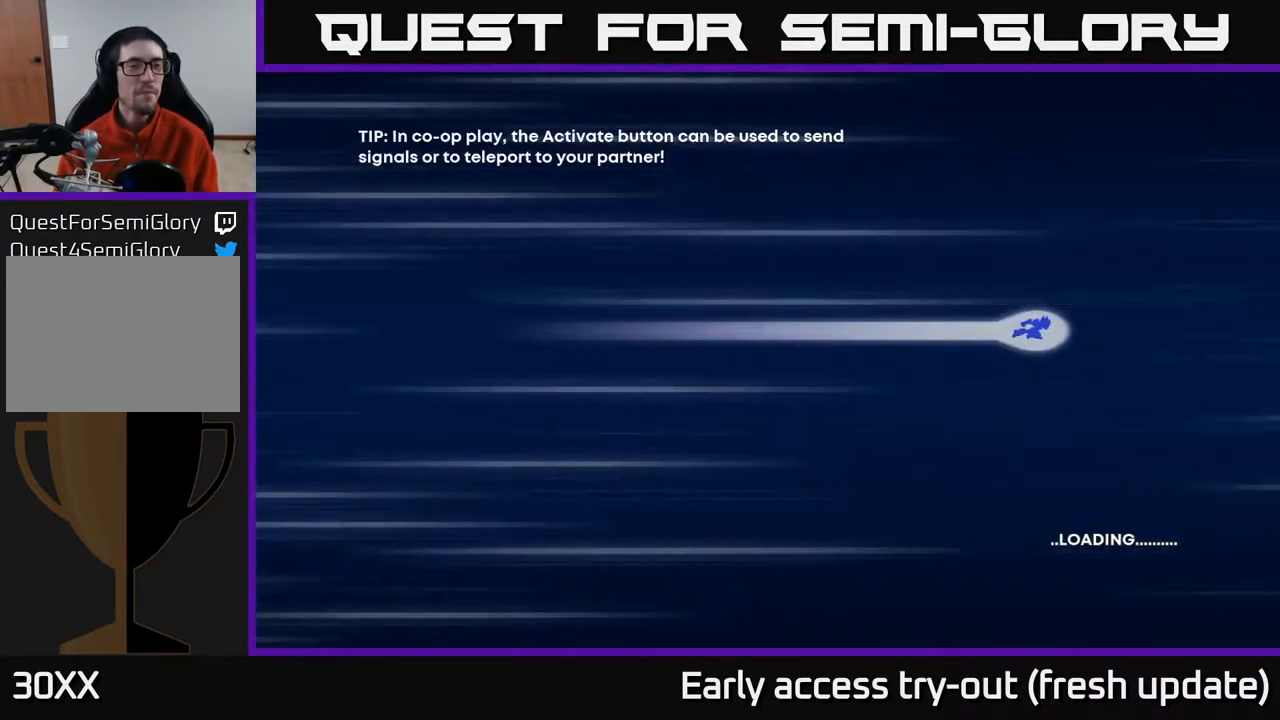
{"buttons": ["A"], "left_stick": "center", "right_stick": "center", "events": [[317, "A", "down"]]}